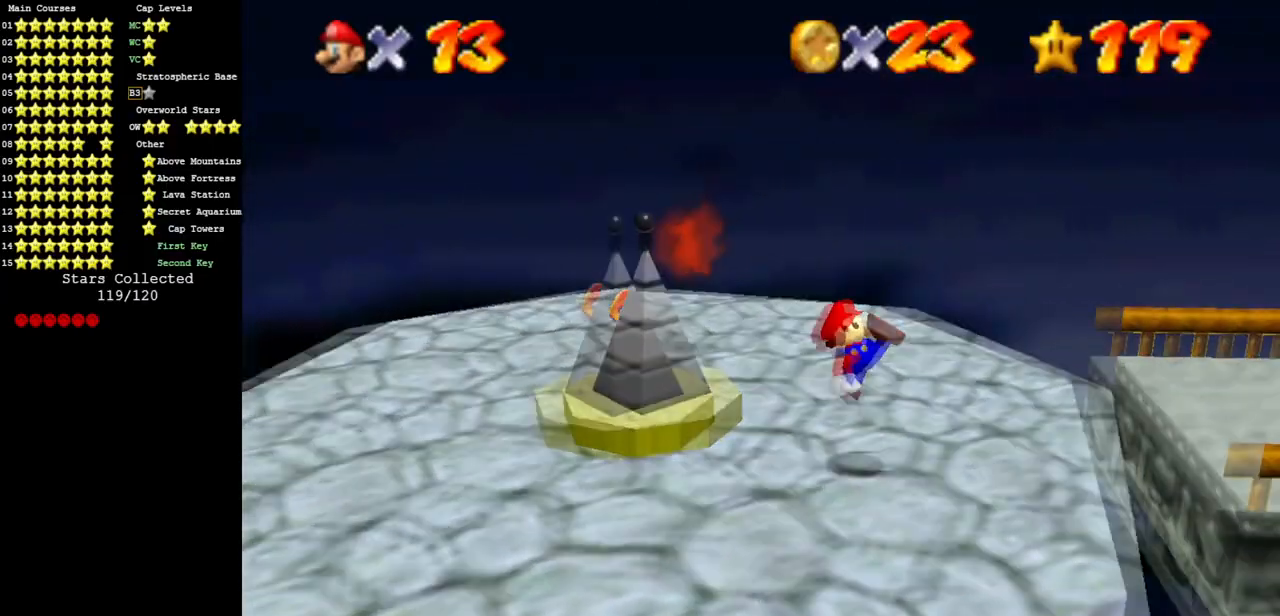
Gameplay with a controller (Nintendo layout); each line is a JSON object with the inputs held at the frame after it. "events" lists button and stick changes between this image and that frame as [ms after this image, input, new state], when the widget could be followed in between. Not read: L3 R3 other_buttons.
{"buttons": ["A"], "left_stick": "up-right", "events": [[200, "A", "down"], [216, "left_stick", "up-right"]]}
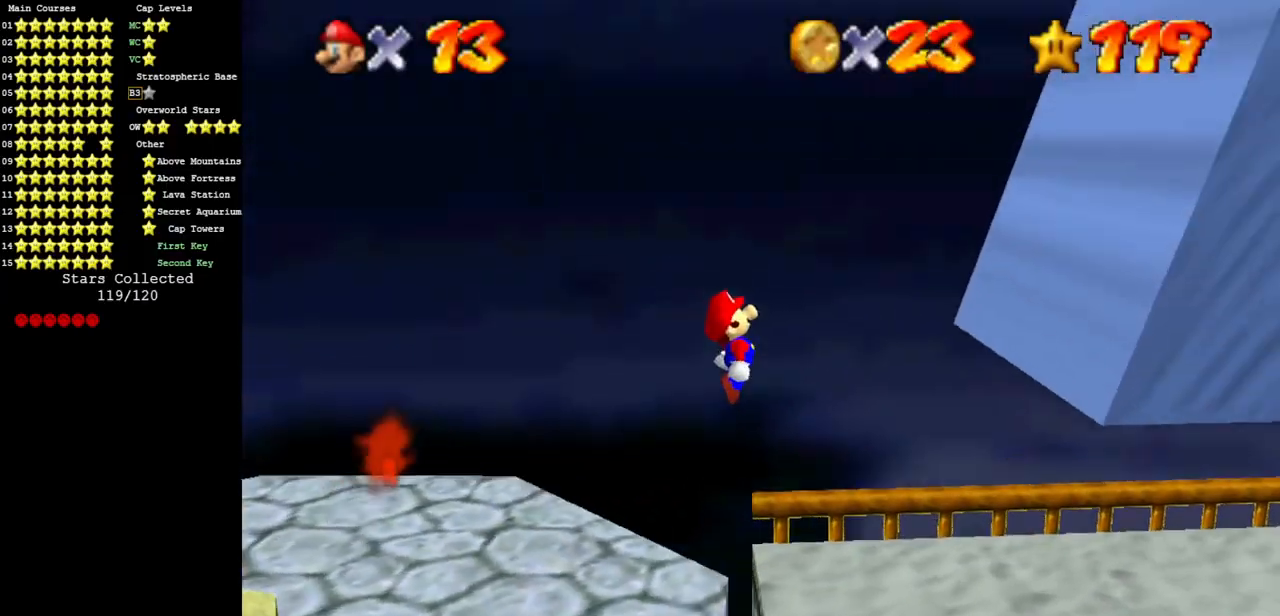
{"buttons": ["A"], "left_stick": "down-left", "events": [[167, "left_stick", "right"], [317, "A", "up"], [400, "left_stick", "down"], [467, "left_stick", "down-left"], [484, "A", "down"]]}
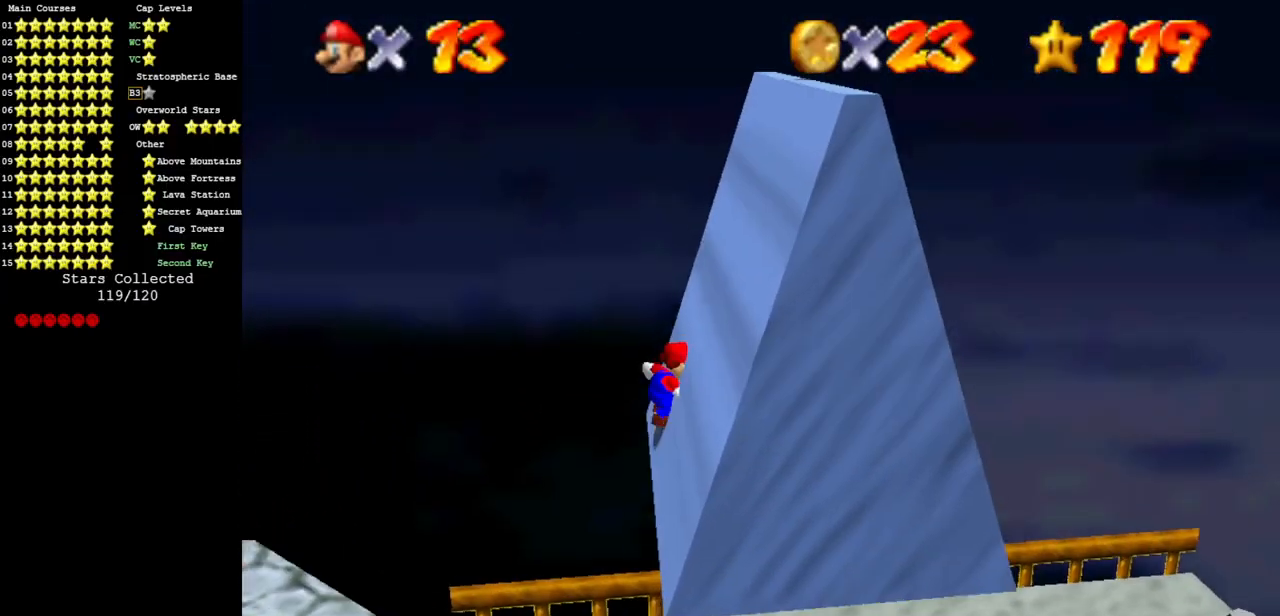
{"buttons": ["A"], "left_stick": "right", "events": [[33, "left_stick", "left"], [367, "left_stick", "down-right"], [417, "left_stick", "right"], [450, "A", "up"], [467, "A", "down"]]}
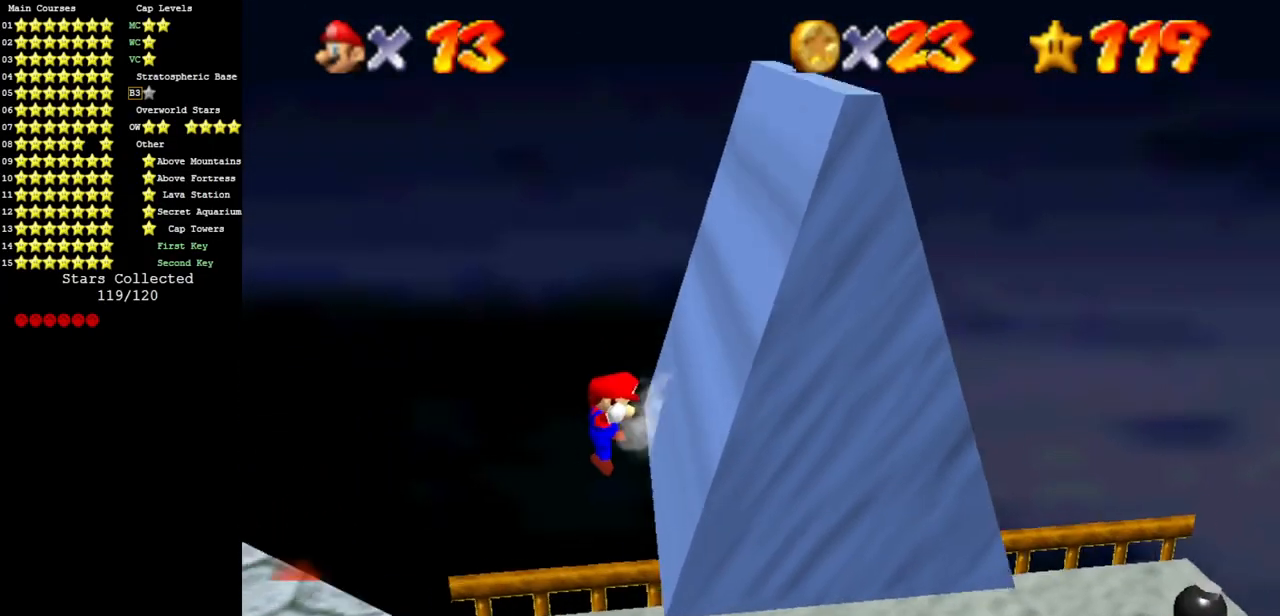
{"buttons": [], "left_stick": "right", "events": [[167, "A", "up"]]}
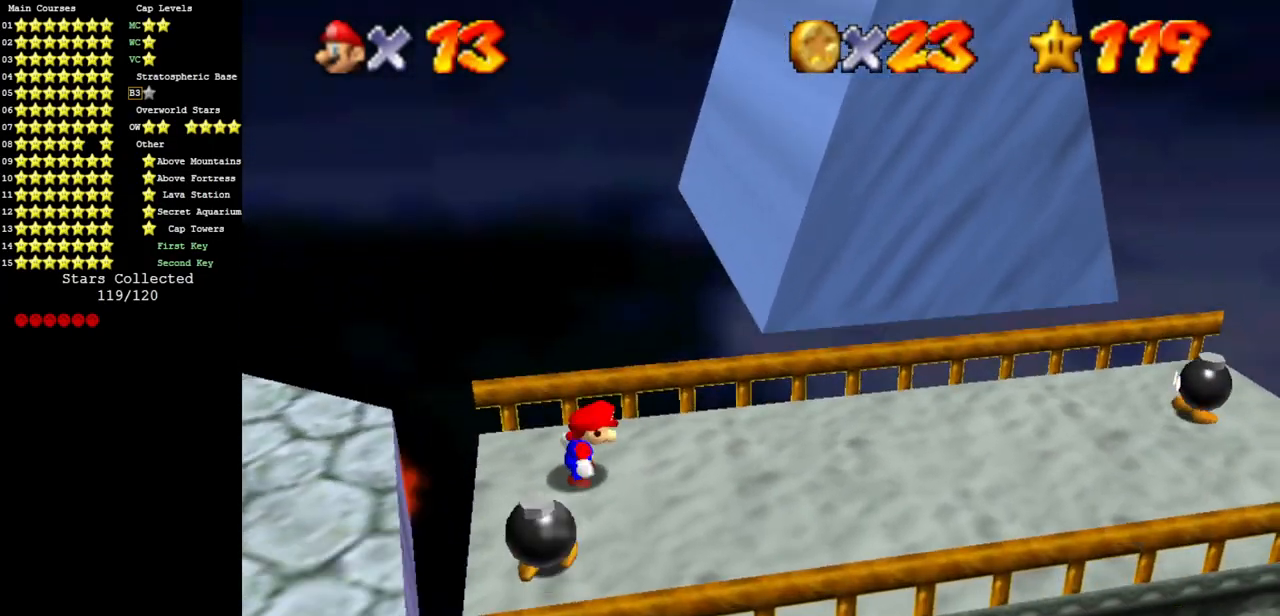
{"buttons": [], "left_stick": "right", "events": [[267, "left_stick", "down-right"], [483, "left_stick", "right"]]}
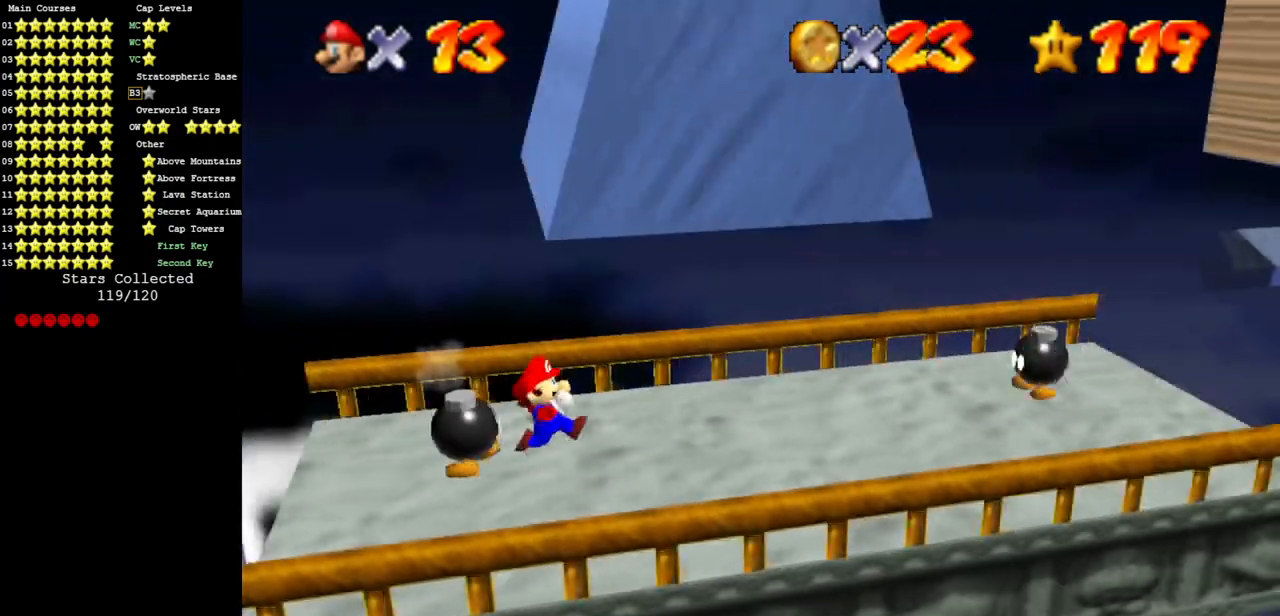
{"buttons": [], "left_stick": "right", "events": []}
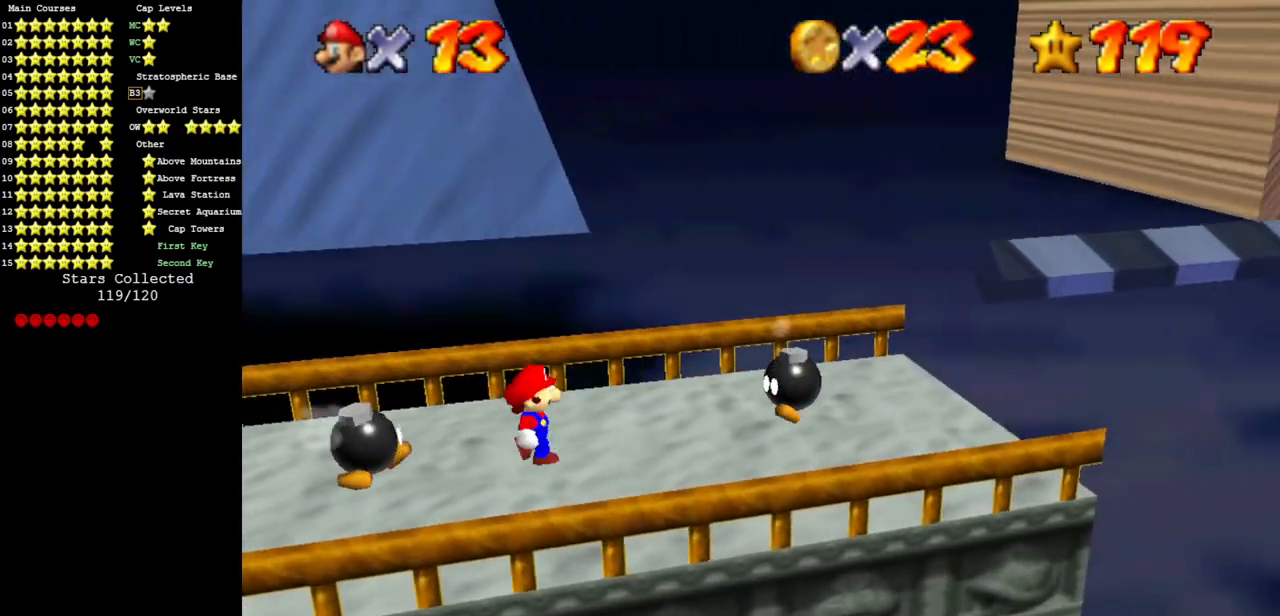
{"buttons": ["A"], "left_stick": "right", "events": [[66, "A", "down"], [66, "B", "down"], [100, "left_stick", "down-right"], [200, "A", "up"], [200, "B", "up"], [350, "left_stick", "right"], [500, "A", "down"]]}
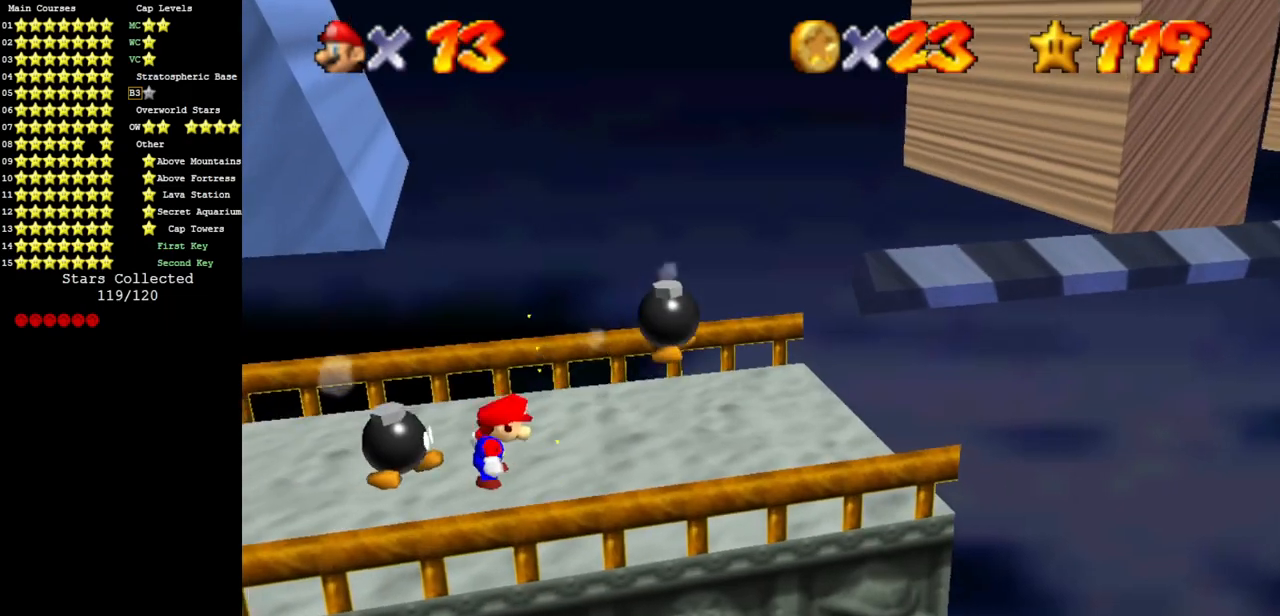
{"buttons": [], "left_stick": "center", "events": [[317, "left_stick", "center"], [484, "A", "up"]]}
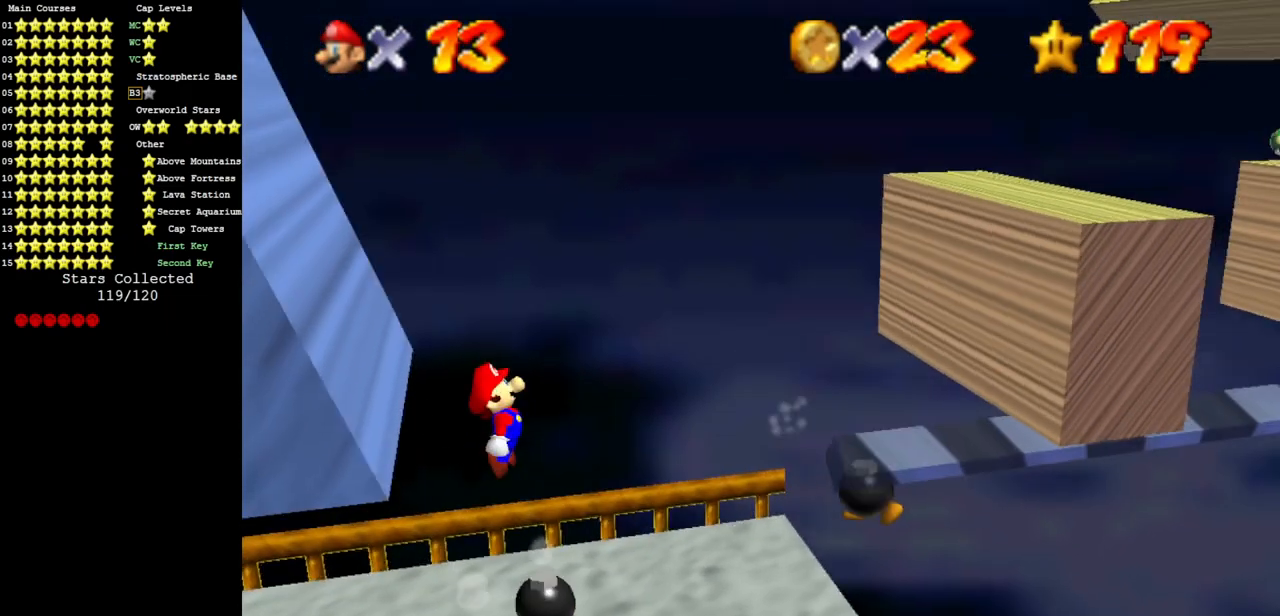
{"buttons": [], "left_stick": "left", "events": [[33, "left_stick", "right"], [100, "B", "down"], [133, "left_stick", "down-left"], [183, "left_stick", "left"], [267, "B", "up"]]}
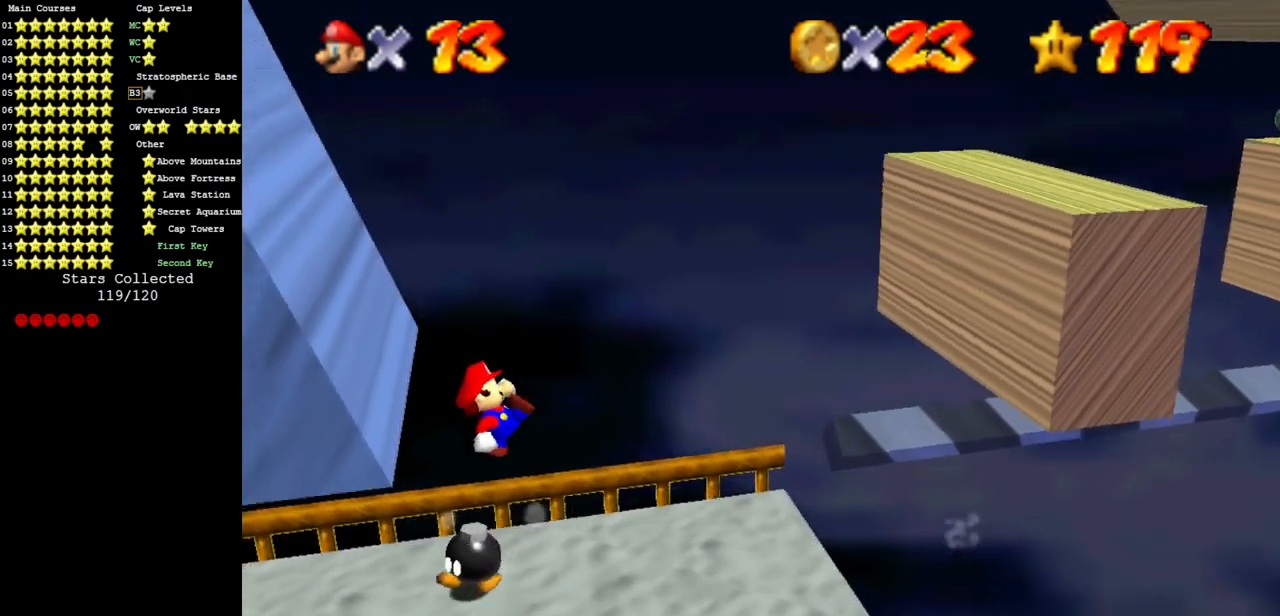
{"buttons": [], "left_stick": "right", "events": [[100, "left_stick", "right"], [284, "A", "down"], [384, "B", "down"], [467, "A", "up"], [484, "B", "up"]]}
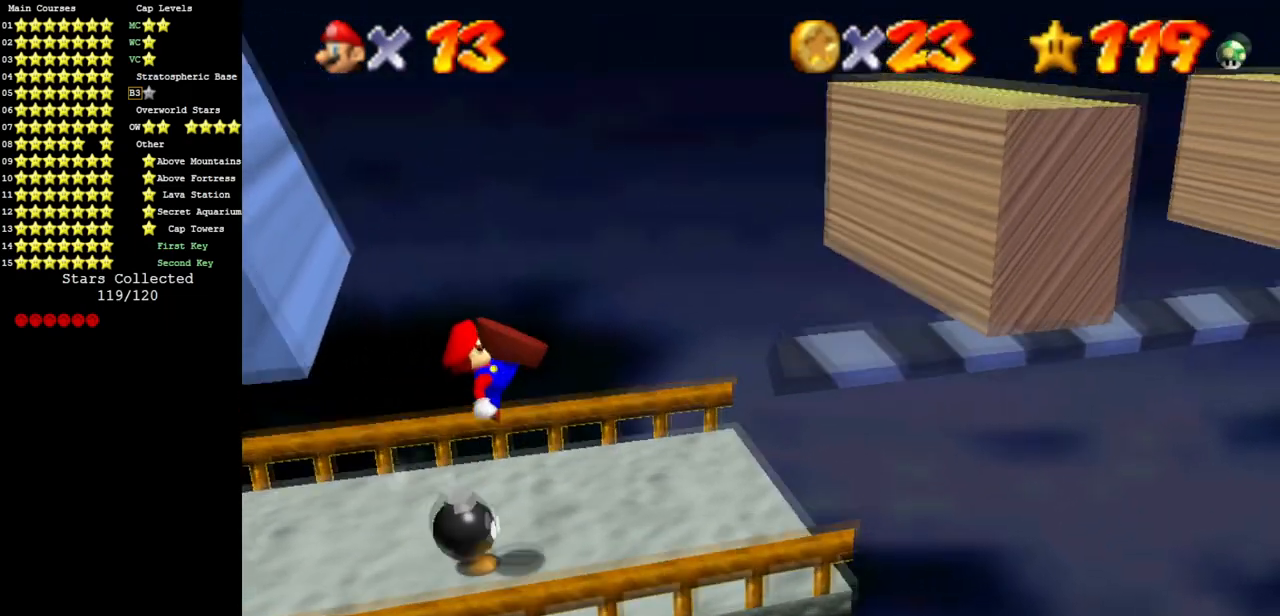
{"buttons": ["A"], "left_stick": "right", "events": [[33, "left_stick", "center"], [200, "left_stick", "right"], [500, "A", "down"]]}
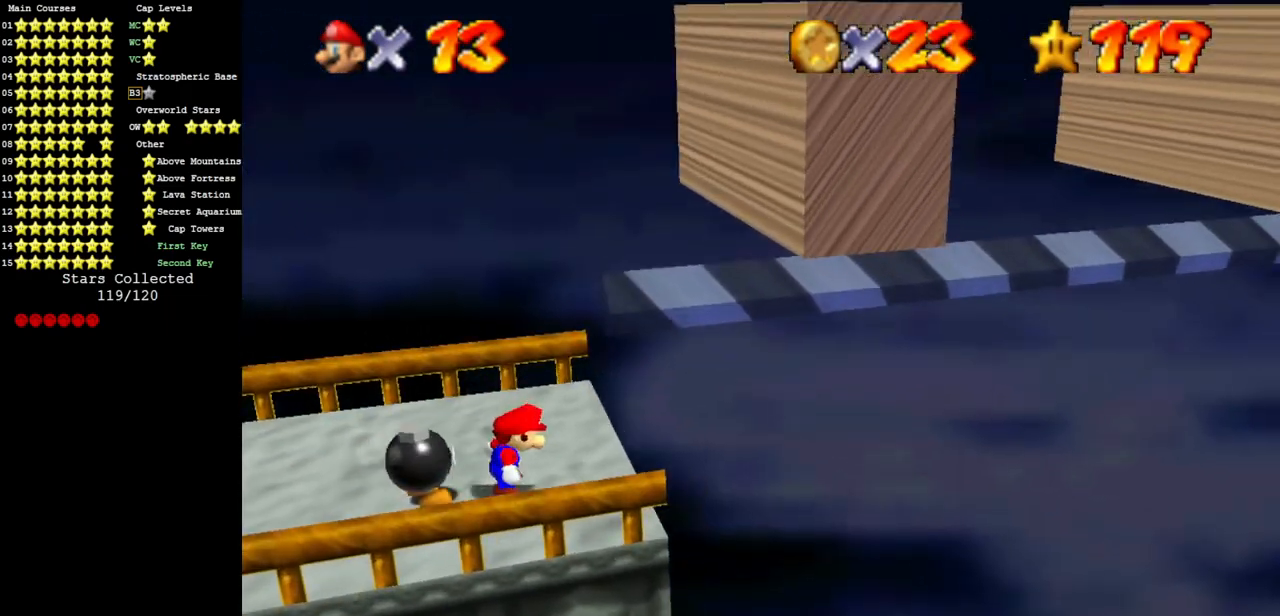
{"buttons": [], "left_stick": "right", "events": [[417, "A", "up"]]}
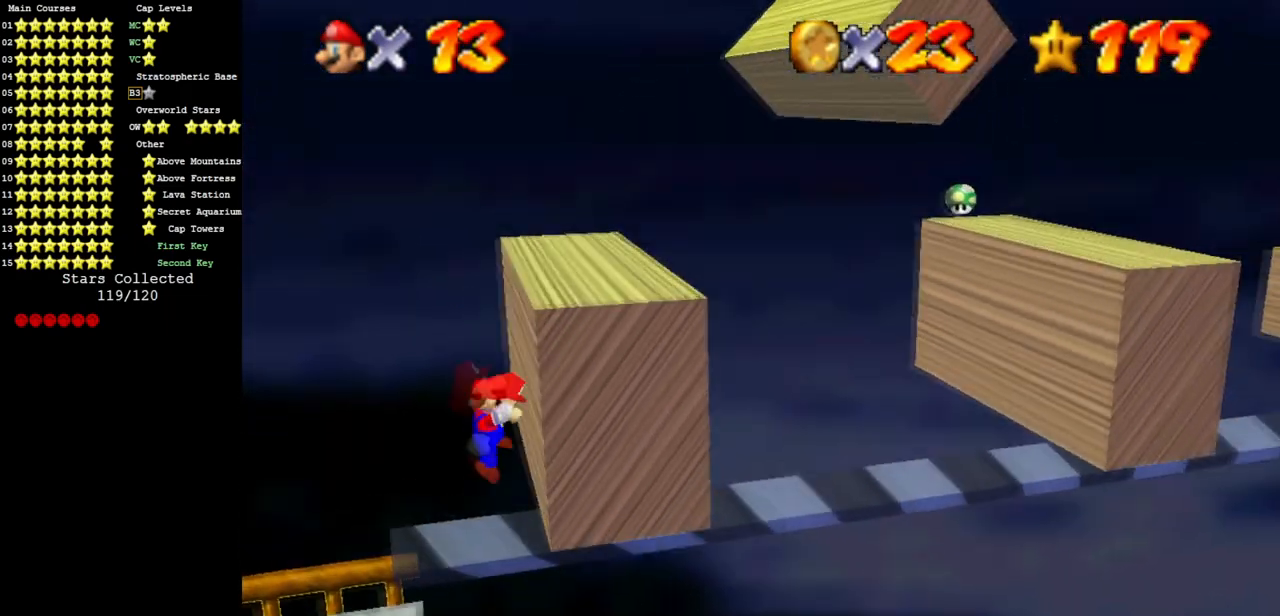
{"buttons": ["A"], "left_stick": "up-left", "events": [[50, "left_stick", "left"], [83, "A", "down"], [233, "left_stick", "up-left"]]}
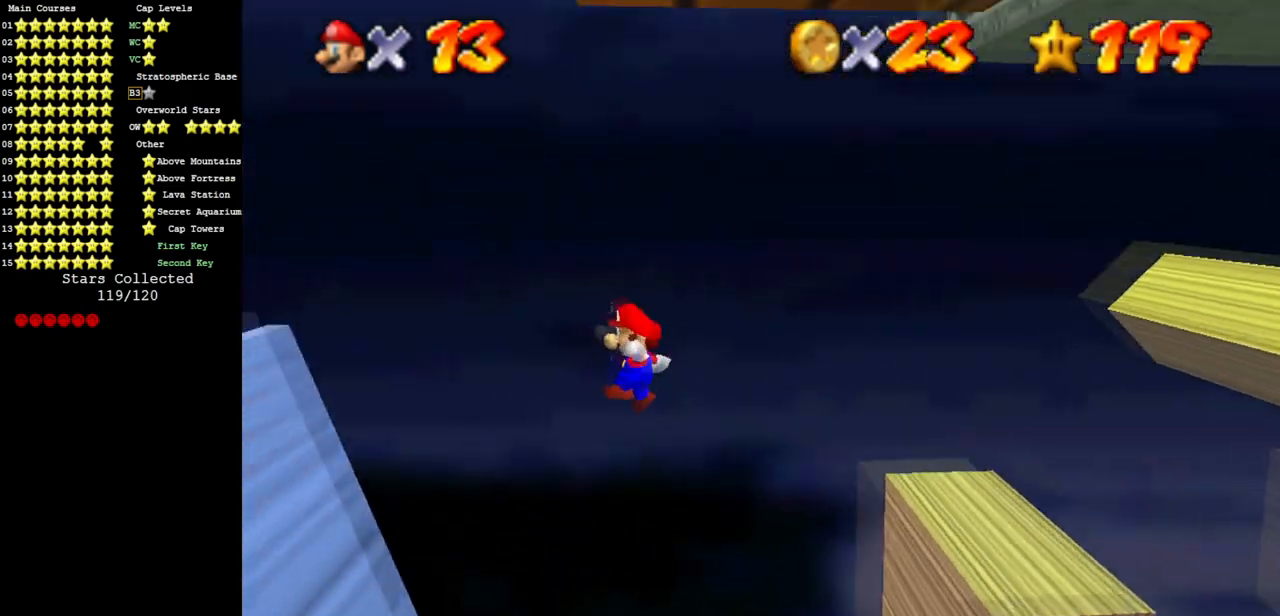
{"buttons": [], "left_stick": "left", "events": [[167, "A", "up"], [350, "left_stick", "left"]]}
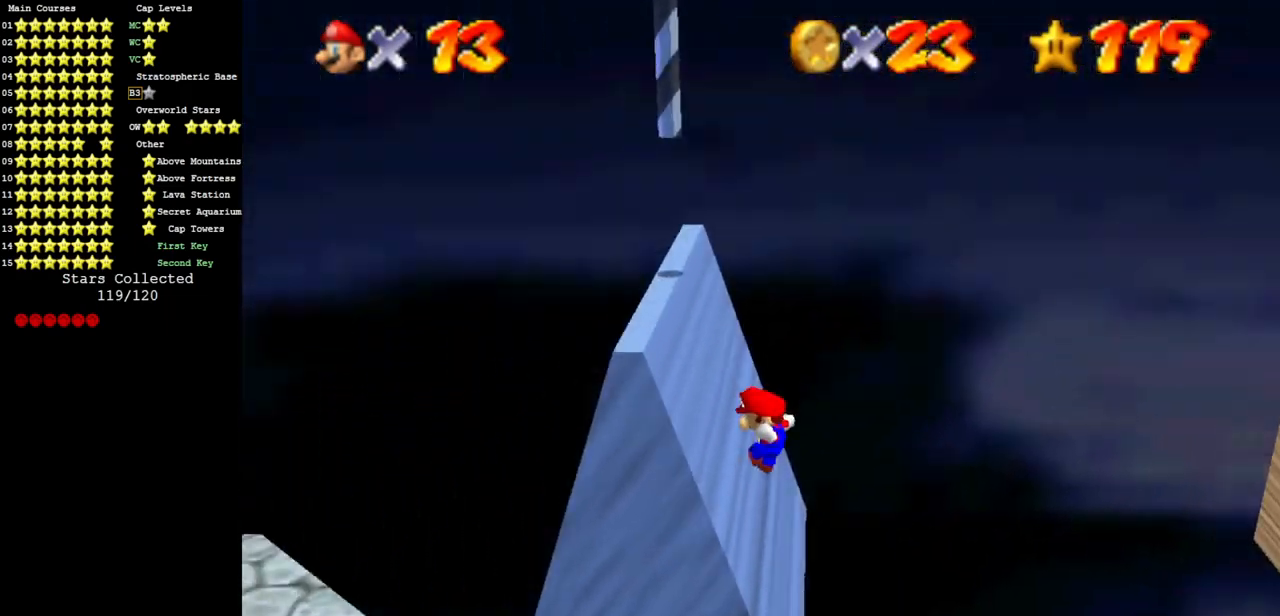
{"buttons": [], "left_stick": "left", "events": []}
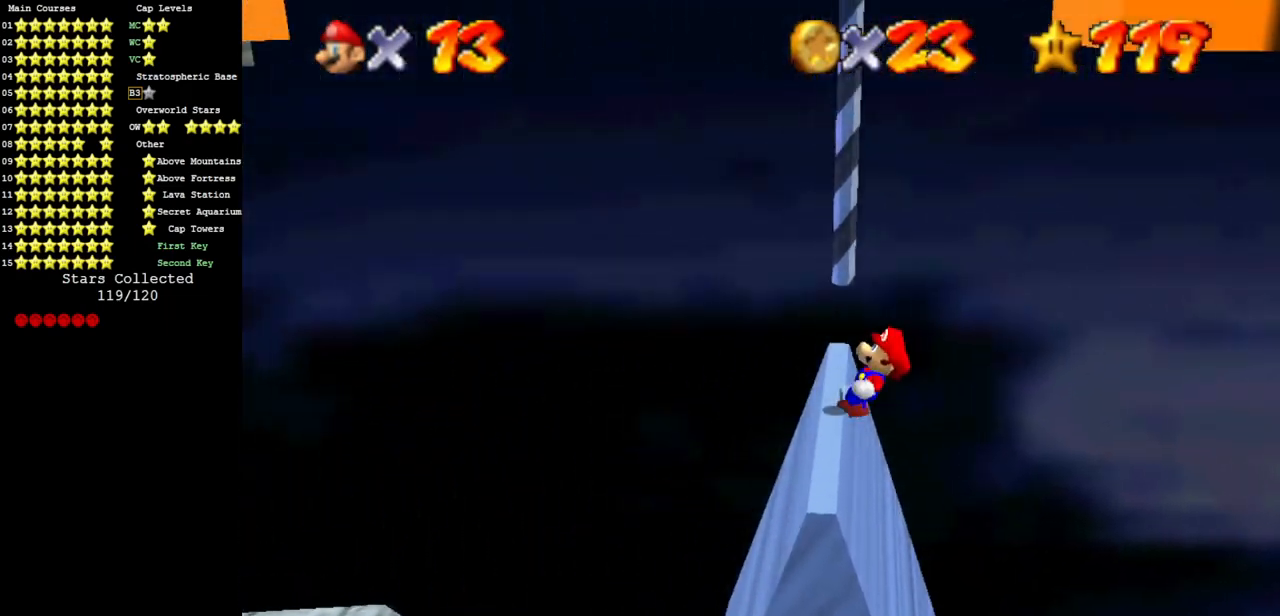
{"buttons": [], "left_stick": "center", "events": [[33, "left_stick", "center"], [100, "A", "down"], [484, "A", "up"]]}
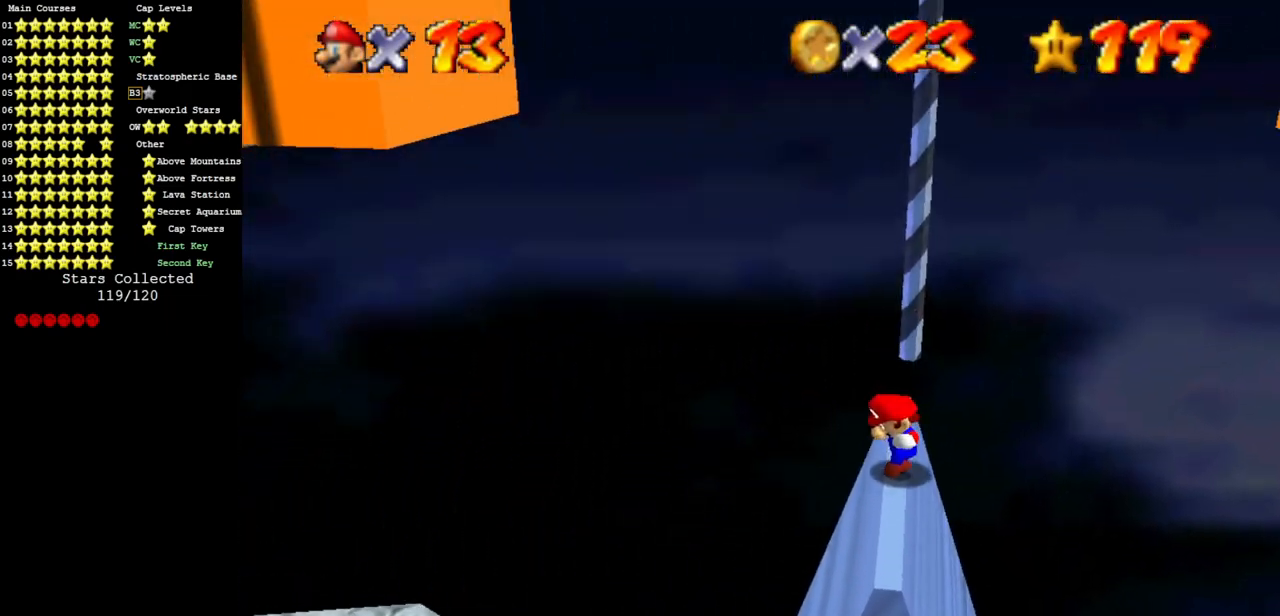
{"buttons": [], "left_stick": "center", "events": []}
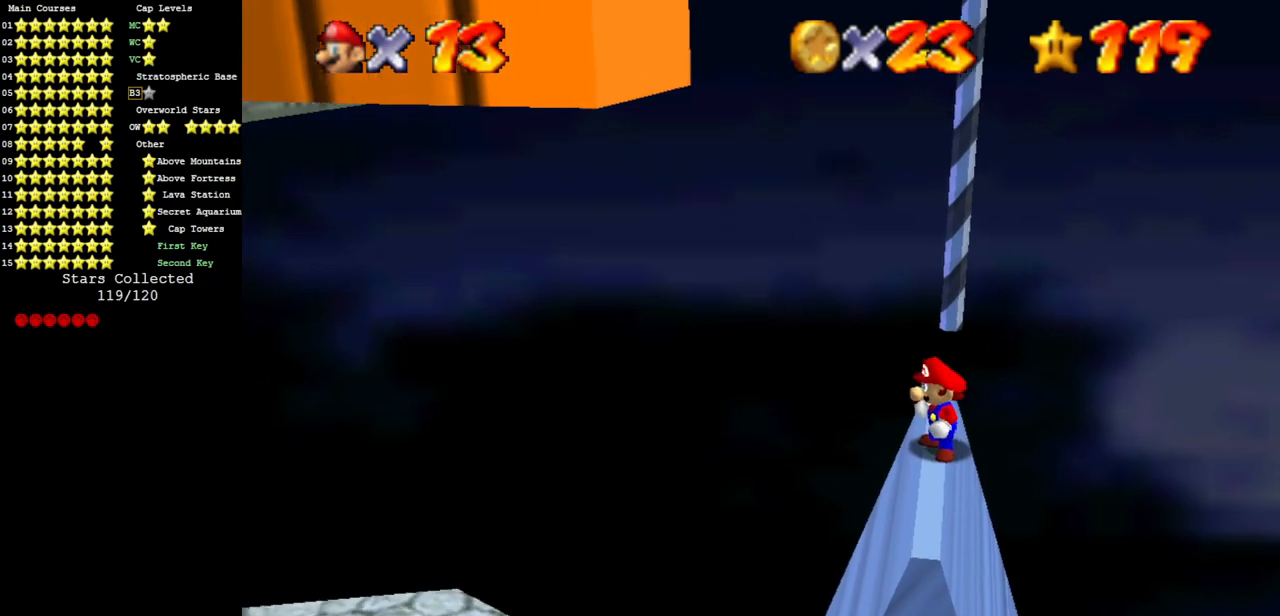
{"buttons": [], "left_stick": "down", "events": [[167, "left_stick", "down"]]}
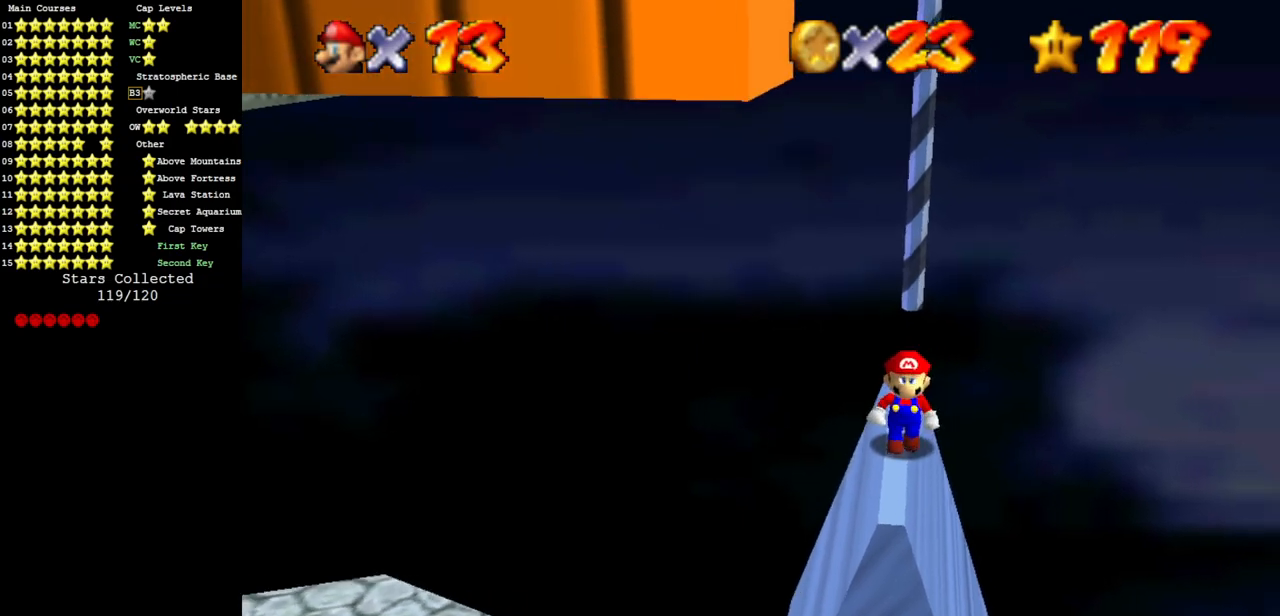
{"buttons": [], "left_stick": "center", "events": [[350, "left_stick", "center"]]}
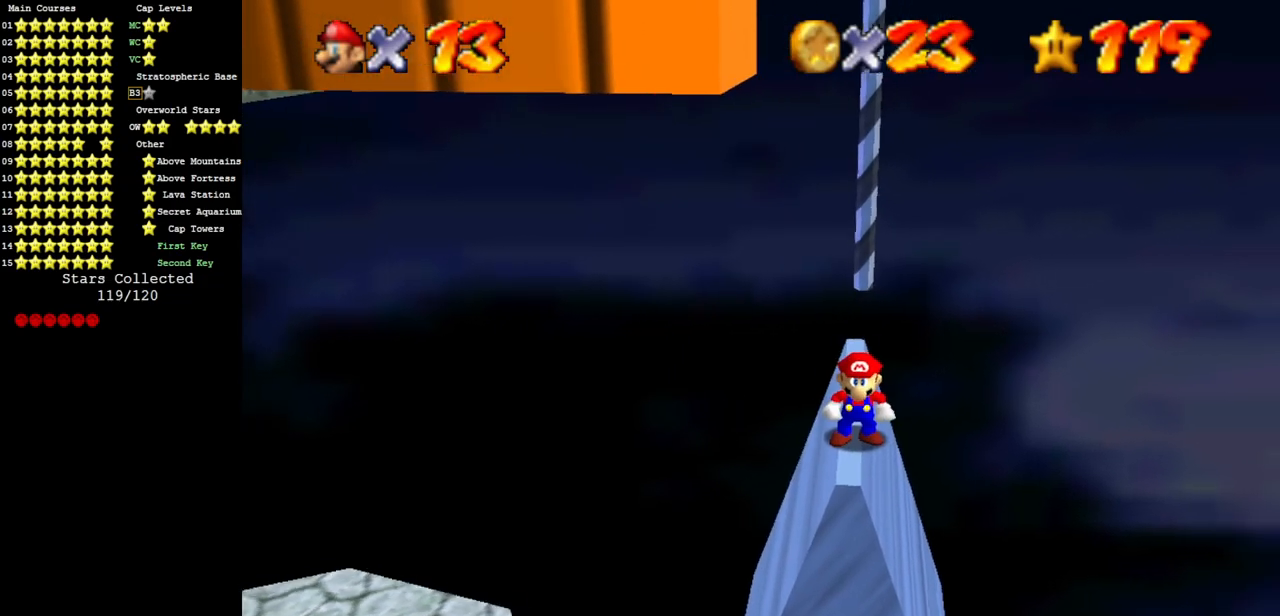
{"buttons": [], "left_stick": "up", "events": [[201, "Z", "down"], [301, "A", "down"], [301, "left_stick", "down"], [334, "Z", "up"], [401, "A", "up"], [417, "left_stick", "up"]]}
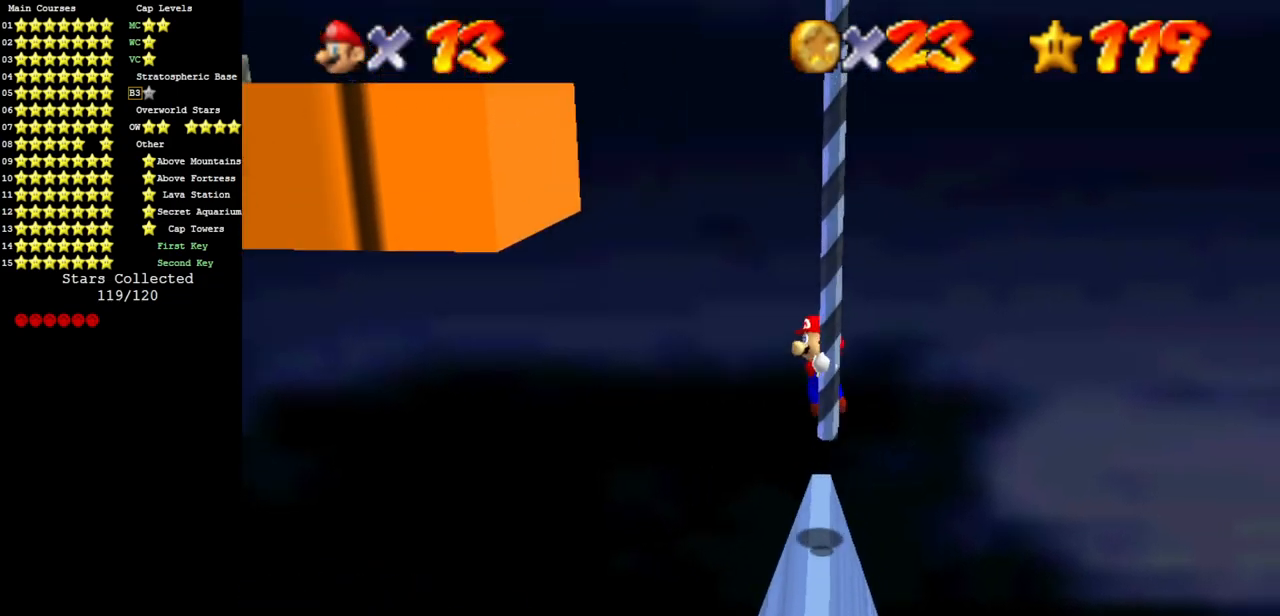
{"buttons": ["C_DOWN", "C_LEFT"], "left_stick": "up", "events": [[484, "C_DOWN", "down"], [484, "C_LEFT", "down"]]}
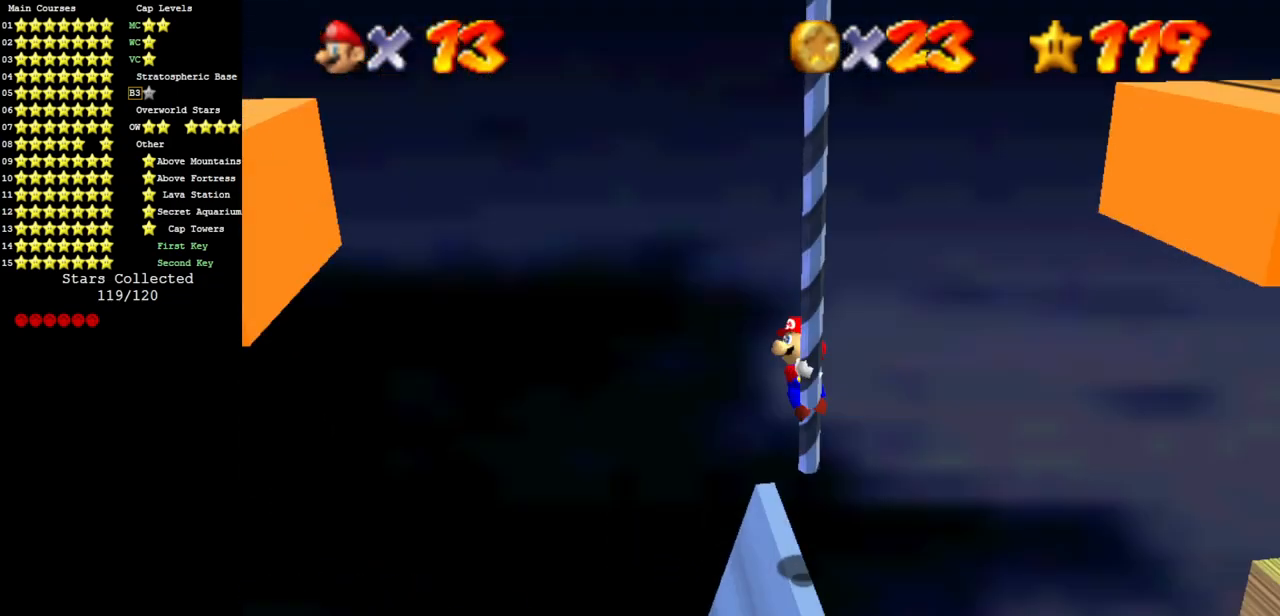
{"buttons": ["B"], "left_stick": "up", "events": [[117, "C_DOWN", "up"], [117, "C_LEFT", "up"], [217, "C_LEFT", "down"], [234, "C_DOWN", "down"], [317, "C_DOWN", "up"], [317, "C_LEFT", "up"], [468, "B", "down"]]}
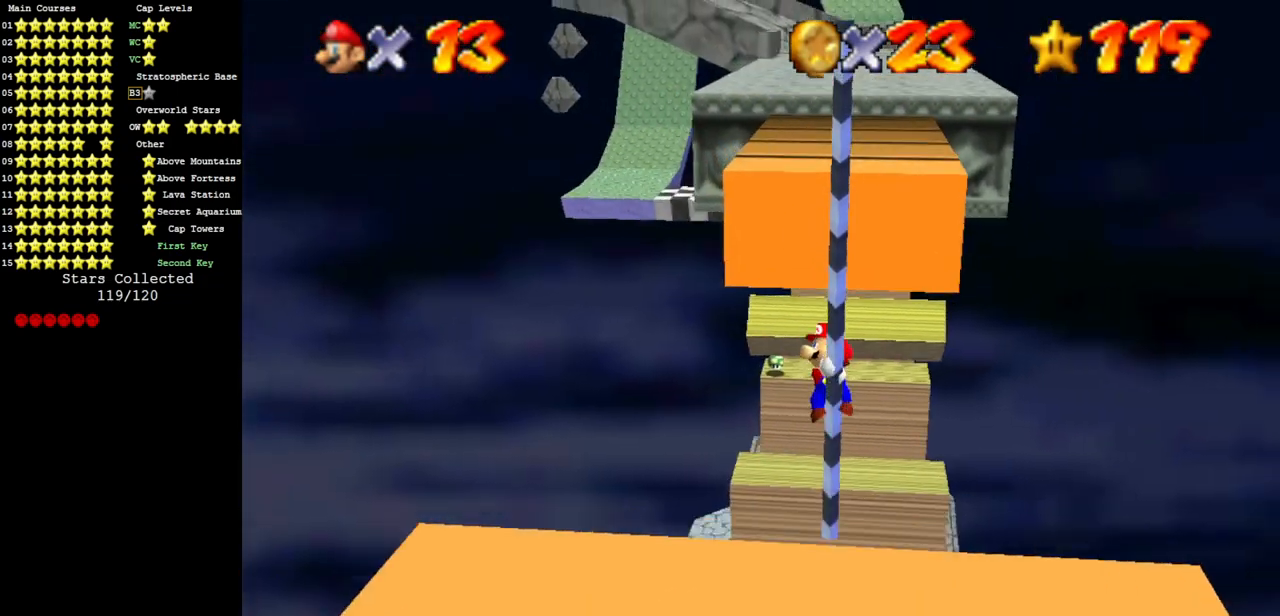
{"buttons": ["B"], "left_stick": "up", "events": []}
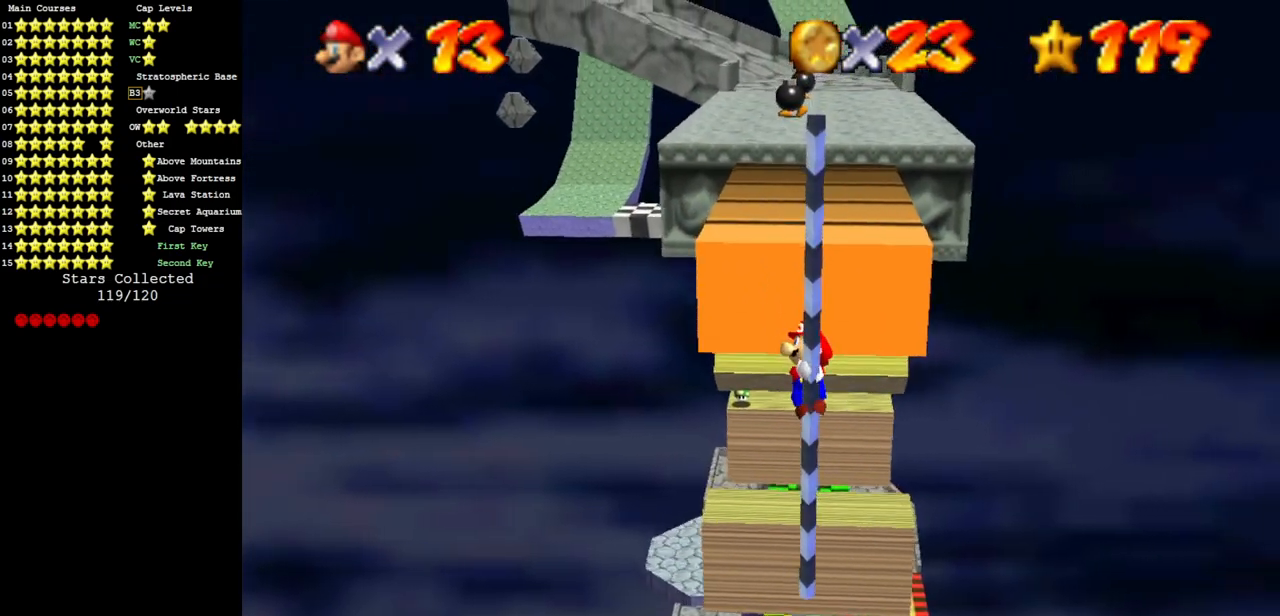
{"buttons": ["A"], "left_stick": "up", "events": [[217, "B", "up"], [267, "left_stick", "down"], [334, "A", "down"], [367, "left_stick", "up"]]}
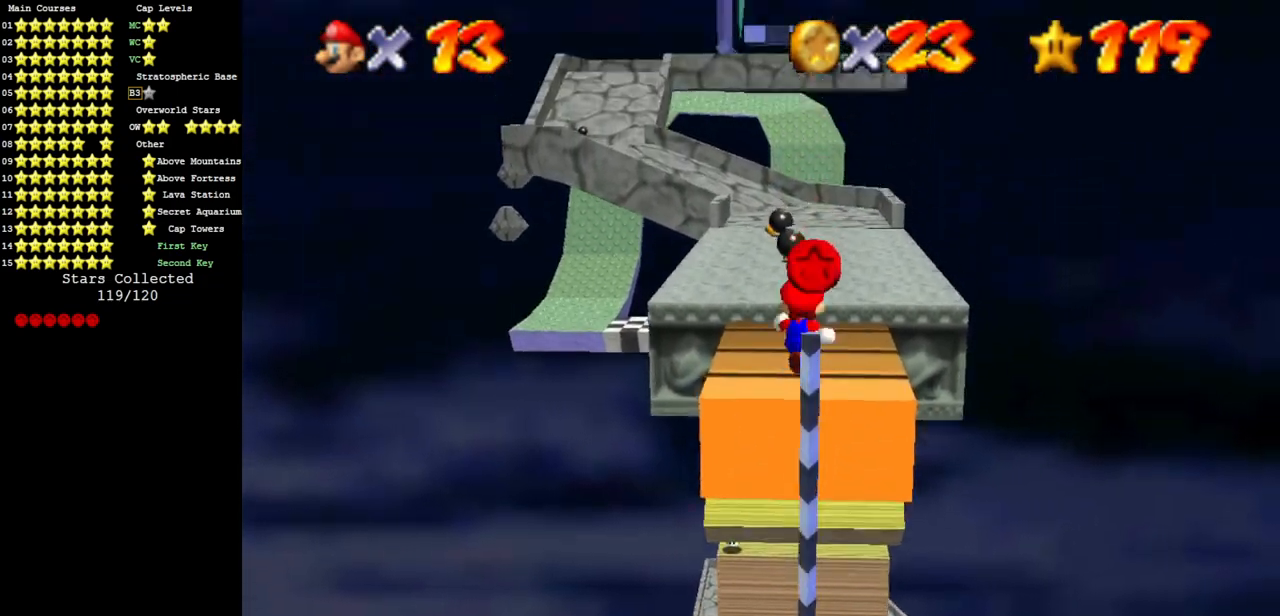
{"buttons": [], "left_stick": "down", "events": [[117, "B", "down"], [217, "A", "up"], [217, "B", "up"], [450, "left_stick", "down"]]}
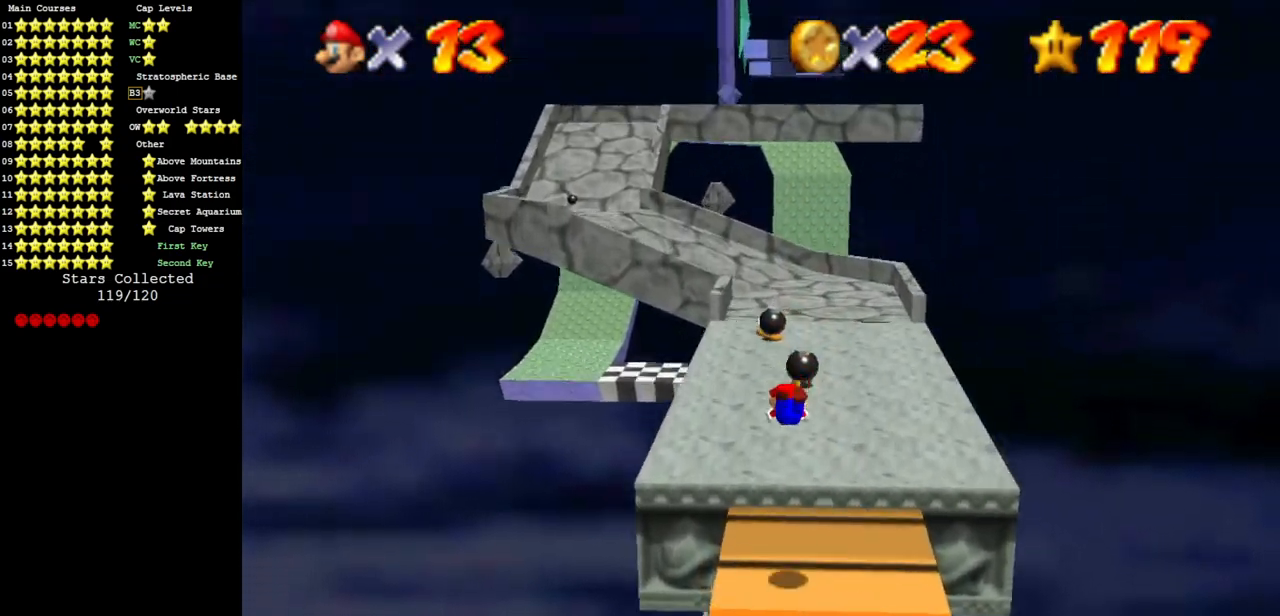
{"buttons": [], "left_stick": "up", "events": [[234, "left_stick", "center"], [334, "left_stick", "up-right"], [367, "A", "down"], [417, "left_stick", "up"], [468, "A", "up"]]}
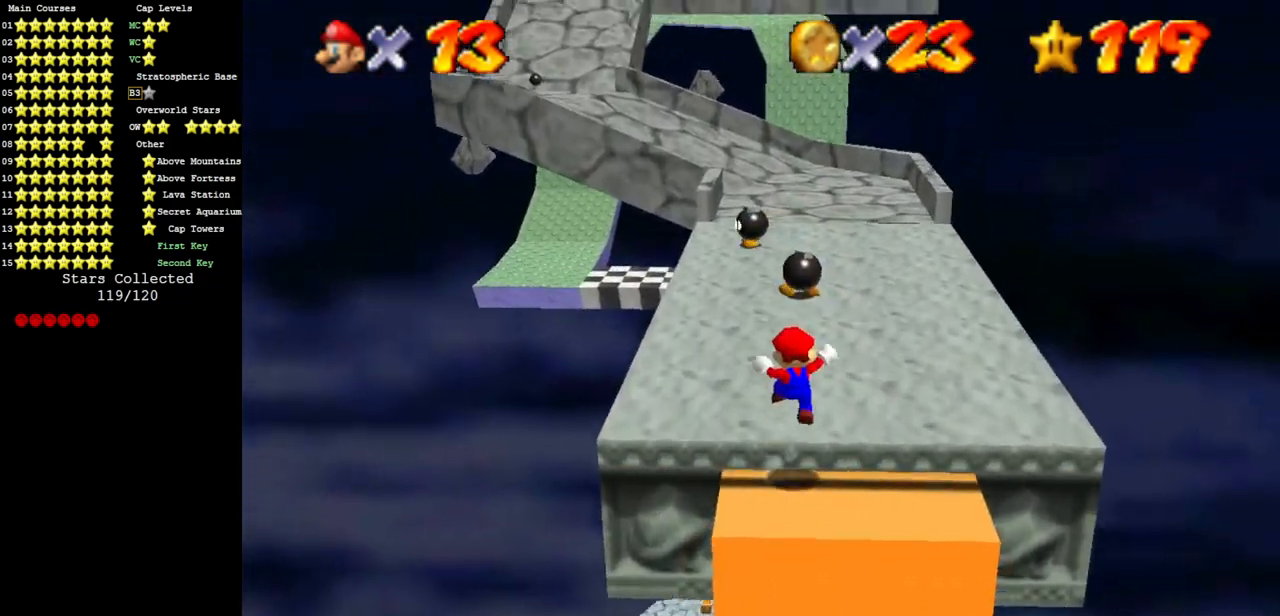
{"buttons": ["C_DOWN", "C_LEFT"], "left_stick": "left", "events": [[117, "C_DOWN", "down"], [117, "C_LEFT", "down"], [167, "C_DOWN", "up"], [167, "C_LEFT", "up"], [300, "C_DOWN", "down"], [300, "C_LEFT", "down"], [467, "C_DOWN", "up"], [467, "left_stick", "left"], [500, "C_DOWN", "down"]]}
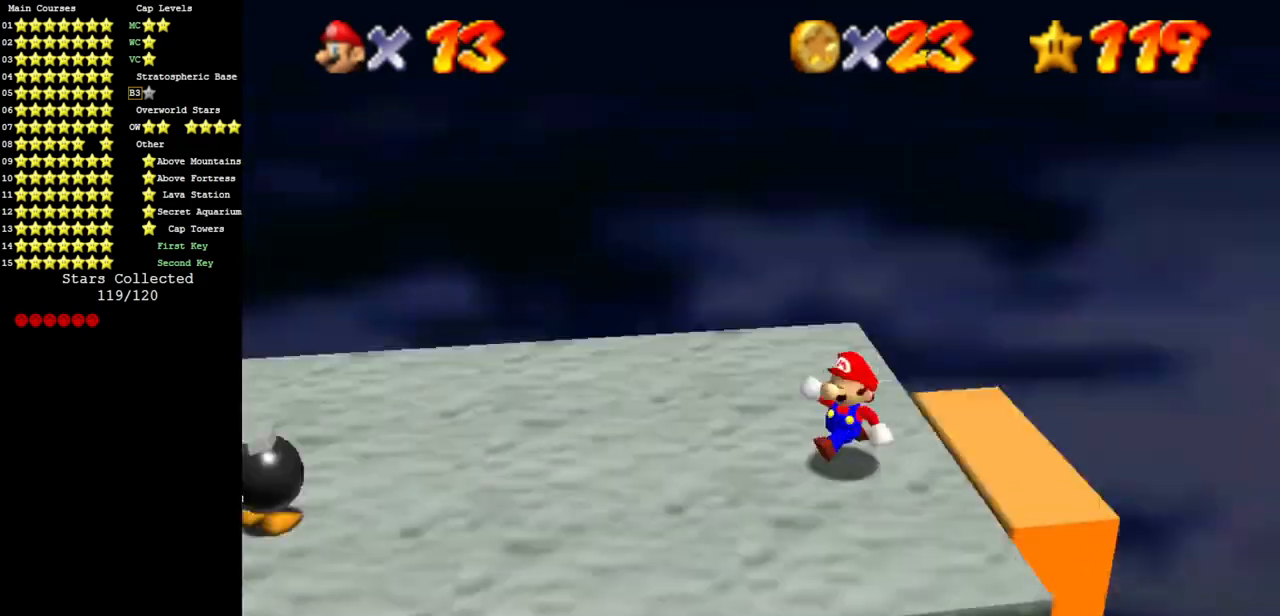
{"buttons": [], "left_stick": "up-left", "events": [[34, "left_stick", "down-left"], [67, "C_DOWN", "up"], [67, "C_LEFT", "up"], [167, "C_LEFT", "down"], [184, "C_DOWN", "down"], [251, "left_stick", "left"], [317, "C_DOWN", "up"], [317, "C_LEFT", "up"], [434, "left_stick", "up-left"]]}
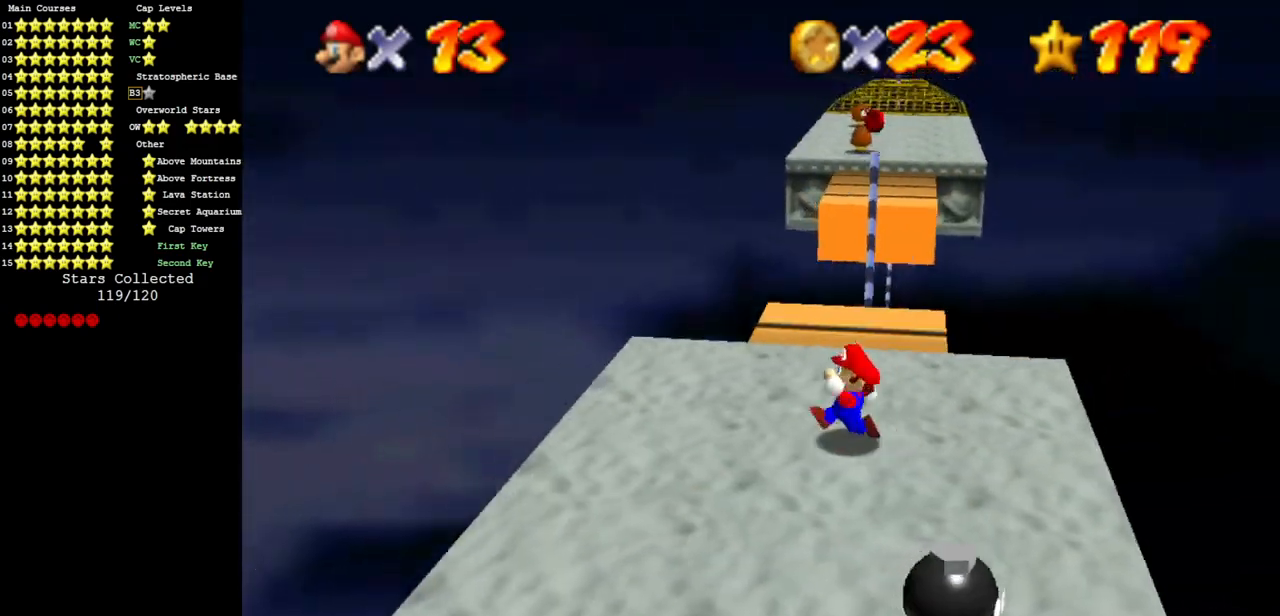
{"buttons": ["A", "Z"], "left_stick": "up", "events": [[67, "left_stick", "up"], [384, "Z", "down"], [417, "A", "down"]]}
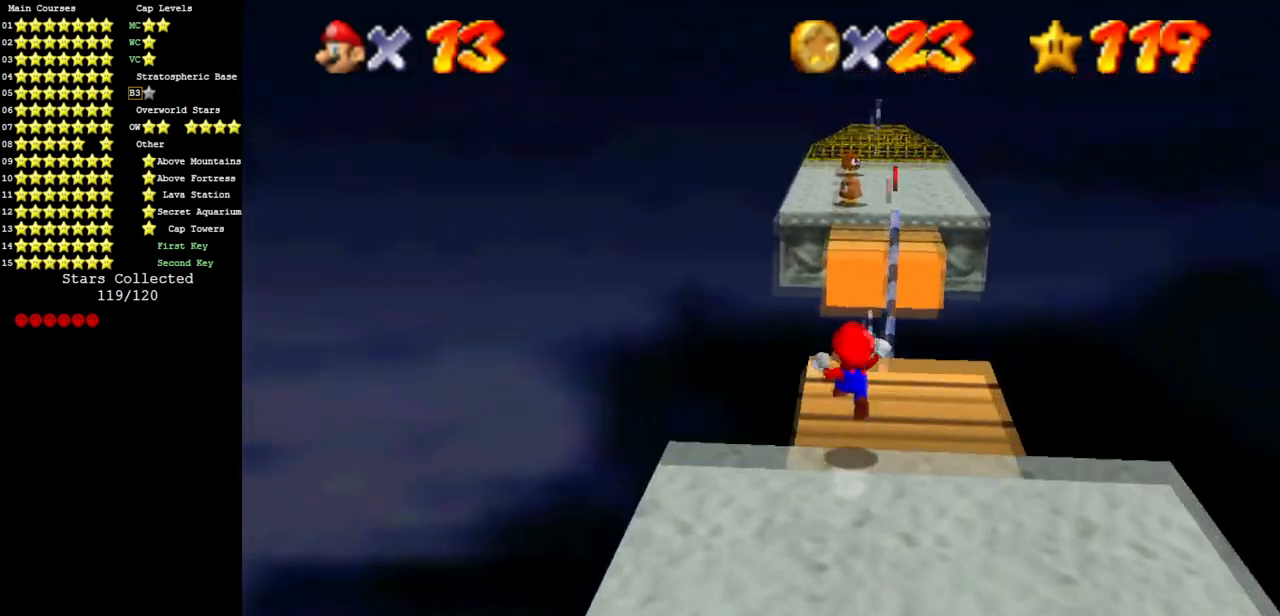
{"buttons": [], "left_stick": "up", "events": [[151, "left_stick", "up-right"], [167, "A", "up"], [167, "Z", "up"], [351, "left_stick", "up"]]}